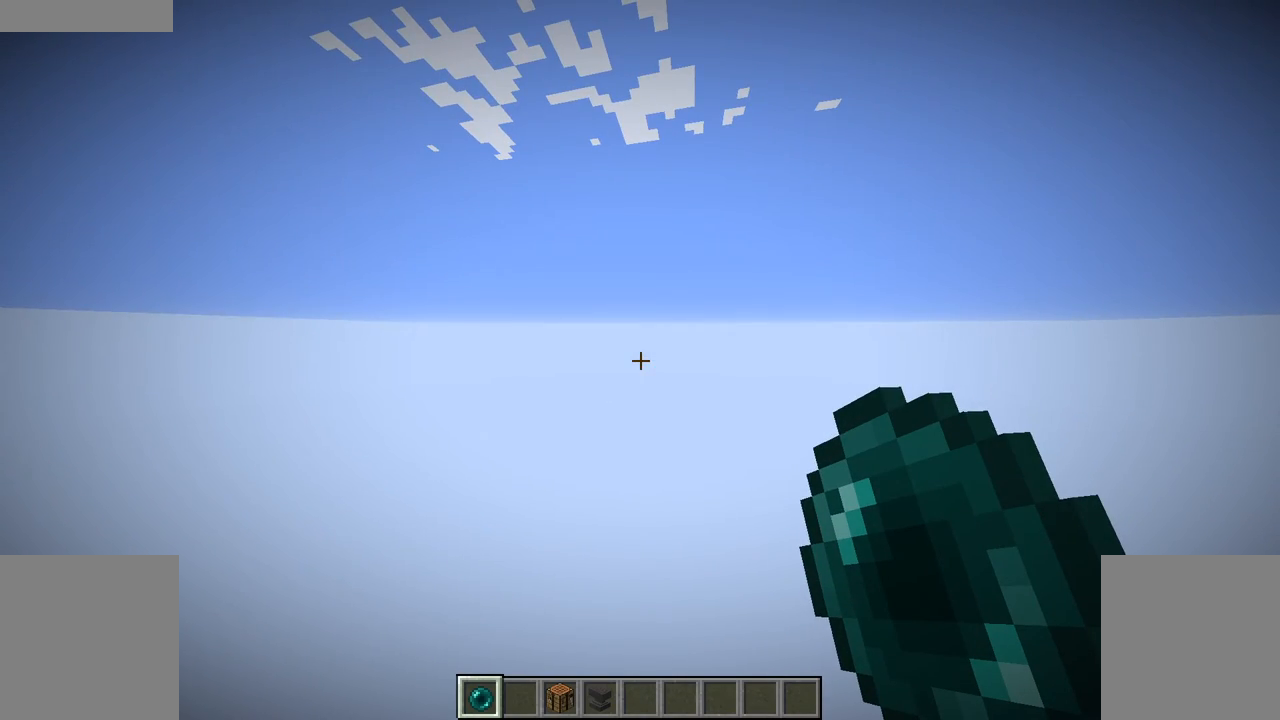
Gameplay with keyboard and mouse; each line is a JSON object with the keys and mouse buttons held at the frame after it. "events" lists presses ("down") and releases ("up") of "d", "q", "s", "shift", "space", "z", "mouse_left" and "mouse_right" between this image and that frame as [ms after this image, input, new state], when the widget could be followed in between. "mouse_left", "mouse_right" = the "left", "right" buttons of the "mouse" list. No other keys are recorded. Fast repeated clicks can show as one long hold. Not read: mouse_move.
{"keys": [], "mouse": [], "events": [[383, "space", "down"], [433, "space", "up"]]}
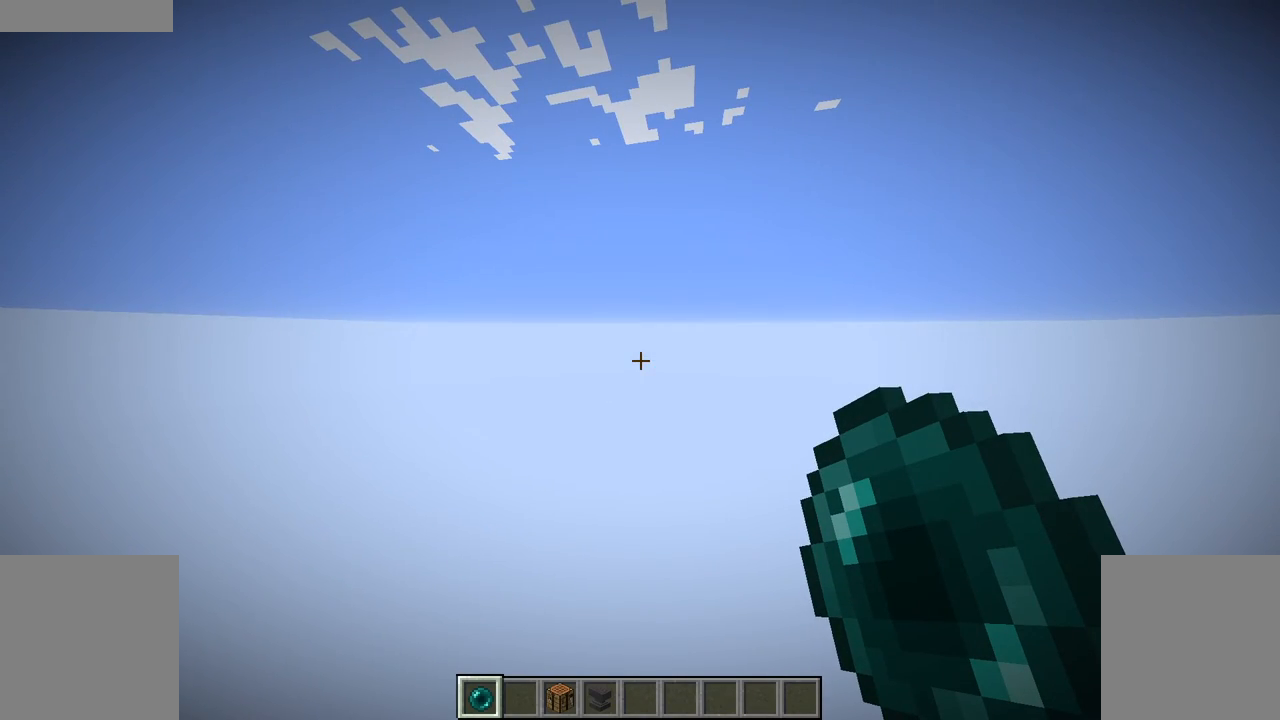
{"keys": [], "mouse": [], "events": [[33, "space", "down"], [167, "space", "up"]]}
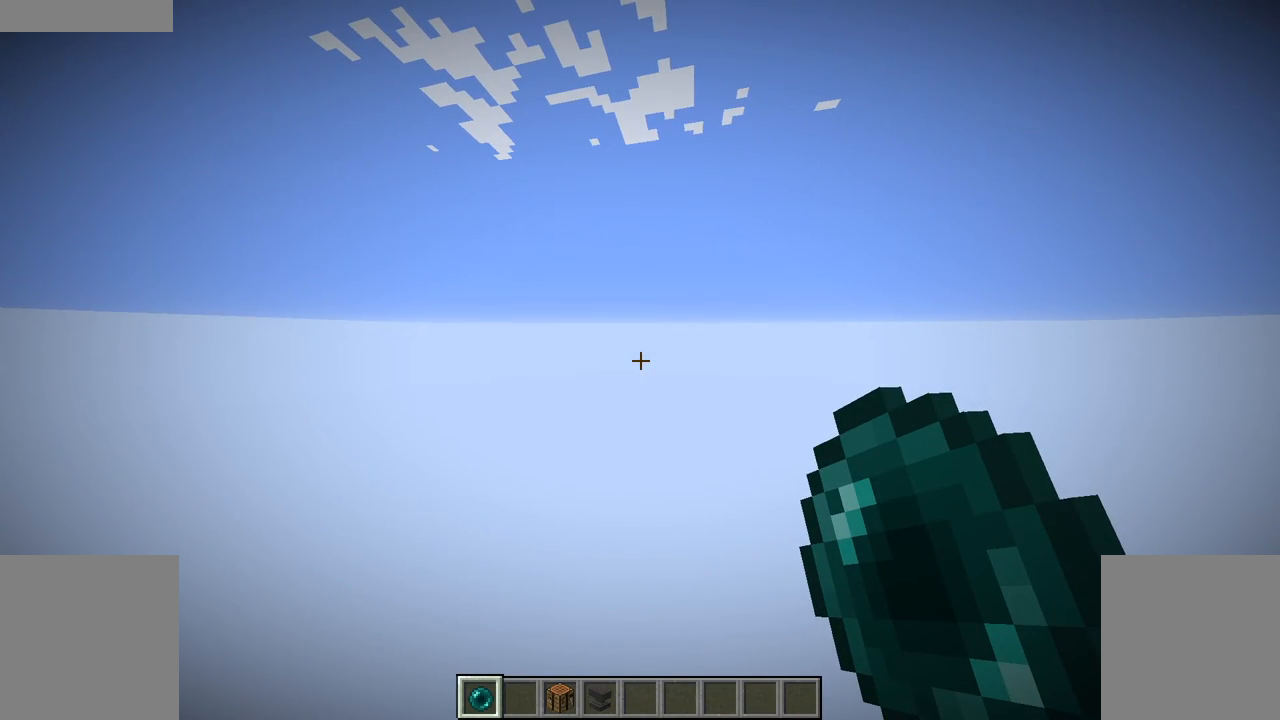
{"keys": [], "mouse": [], "events": []}
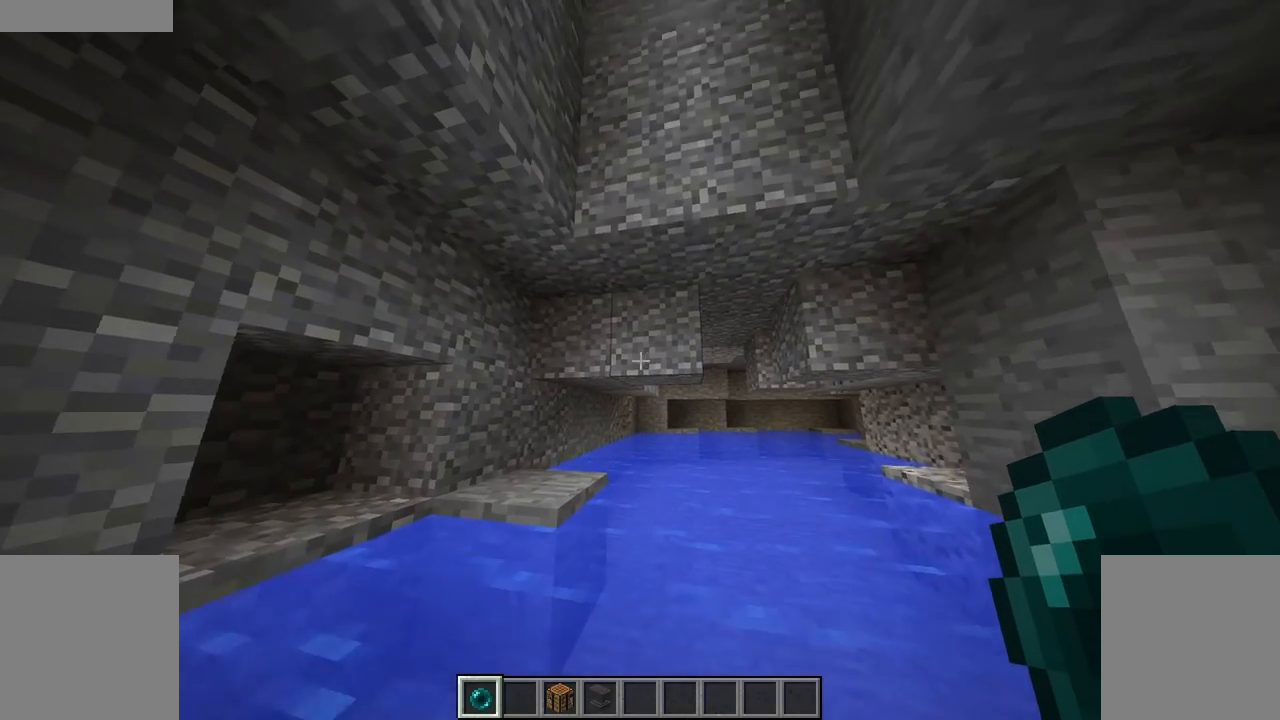
{"keys": [], "mouse": [], "events": []}
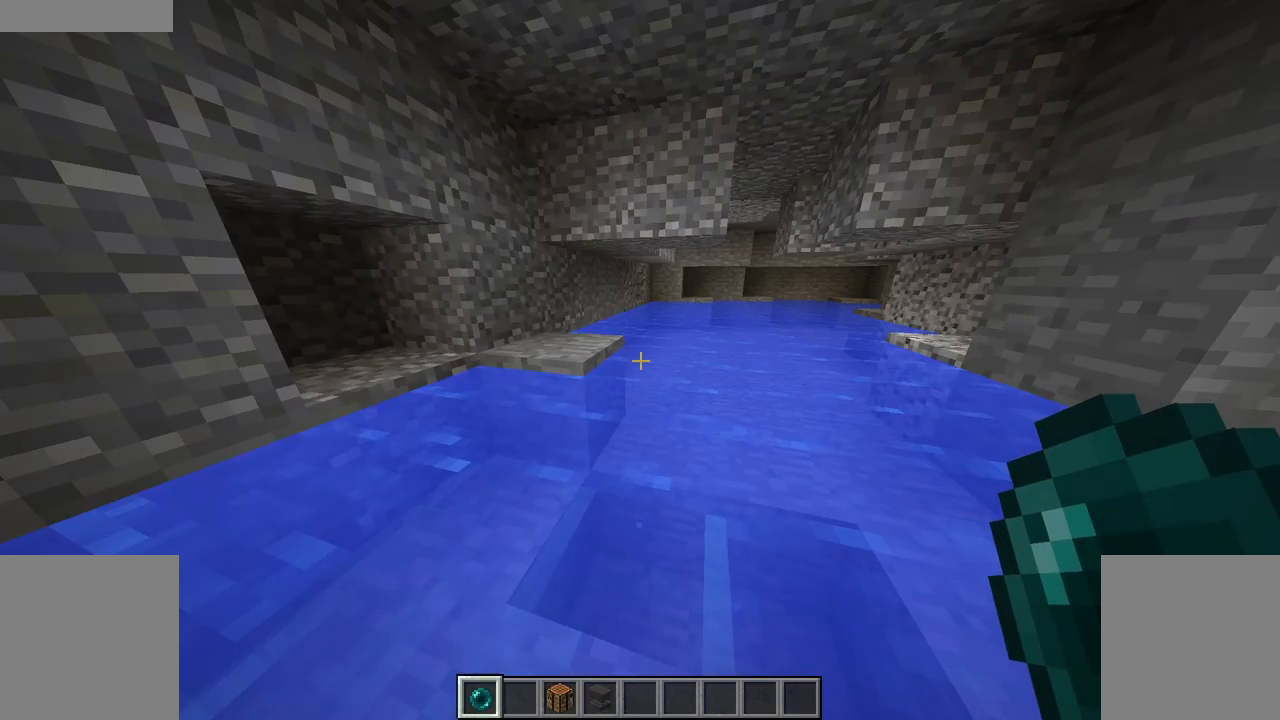
{"keys": ["z"], "mouse": [], "events": [[150, "z", "down"]]}
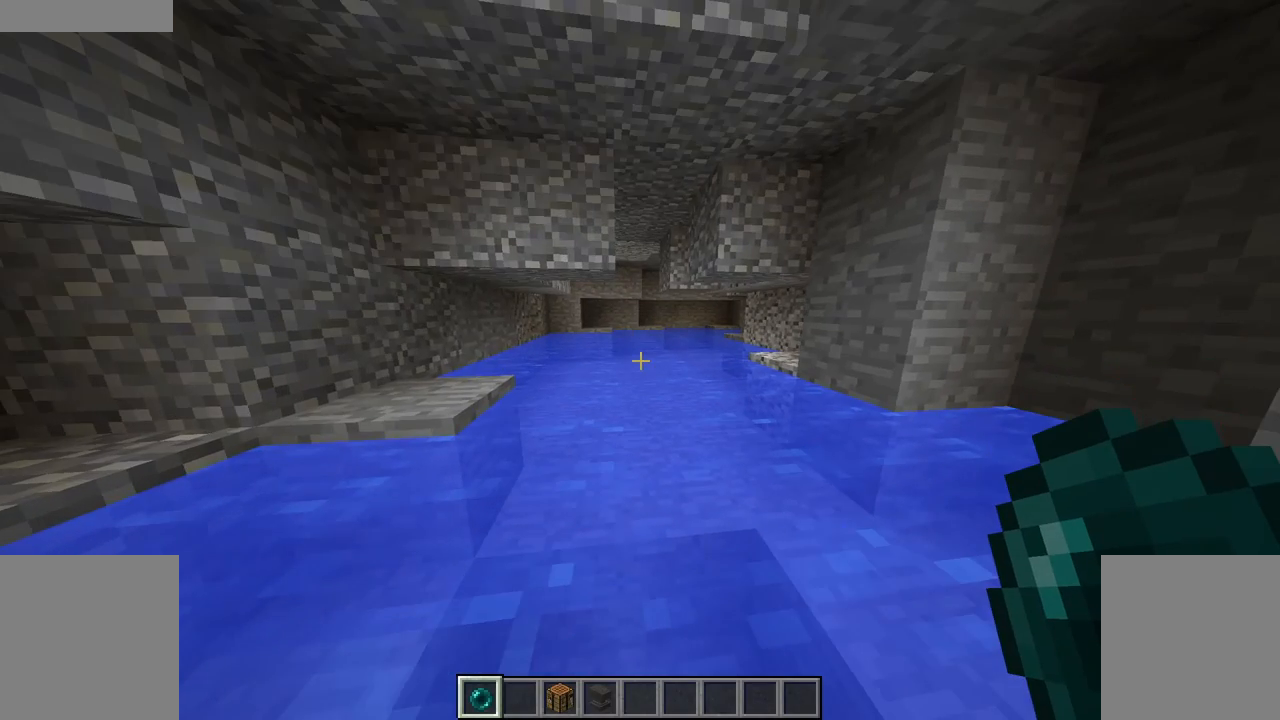
{"keys": ["z"], "mouse": [], "events": [[150, "z", "up"], [283, "z", "down"]]}
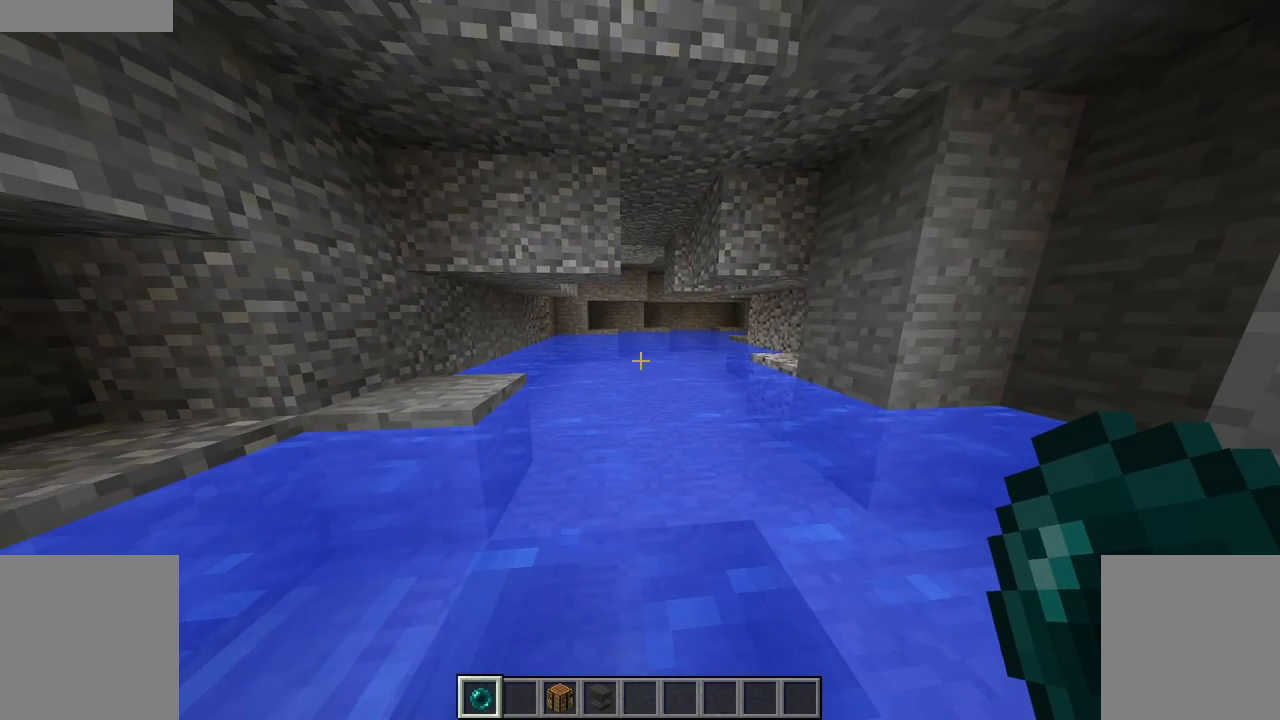
{"keys": [], "mouse": [], "events": [[267, "z", "up"]]}
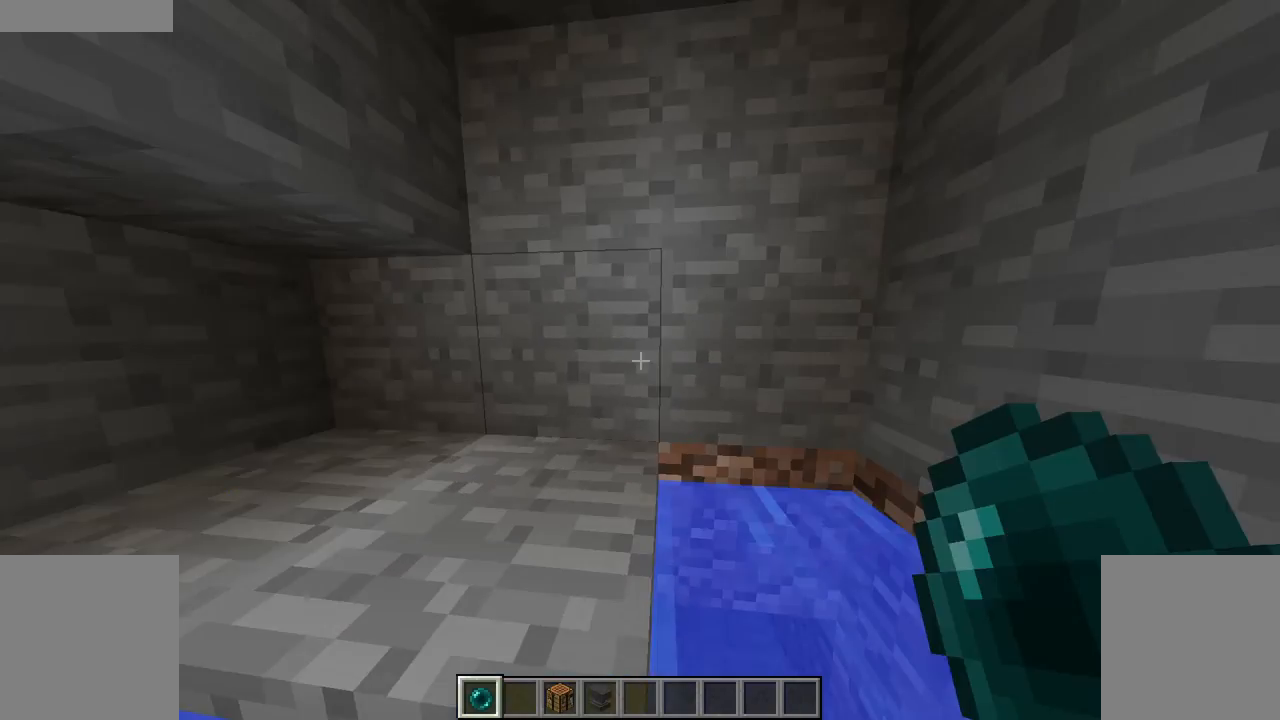
{"keys": [], "mouse": [], "events": []}
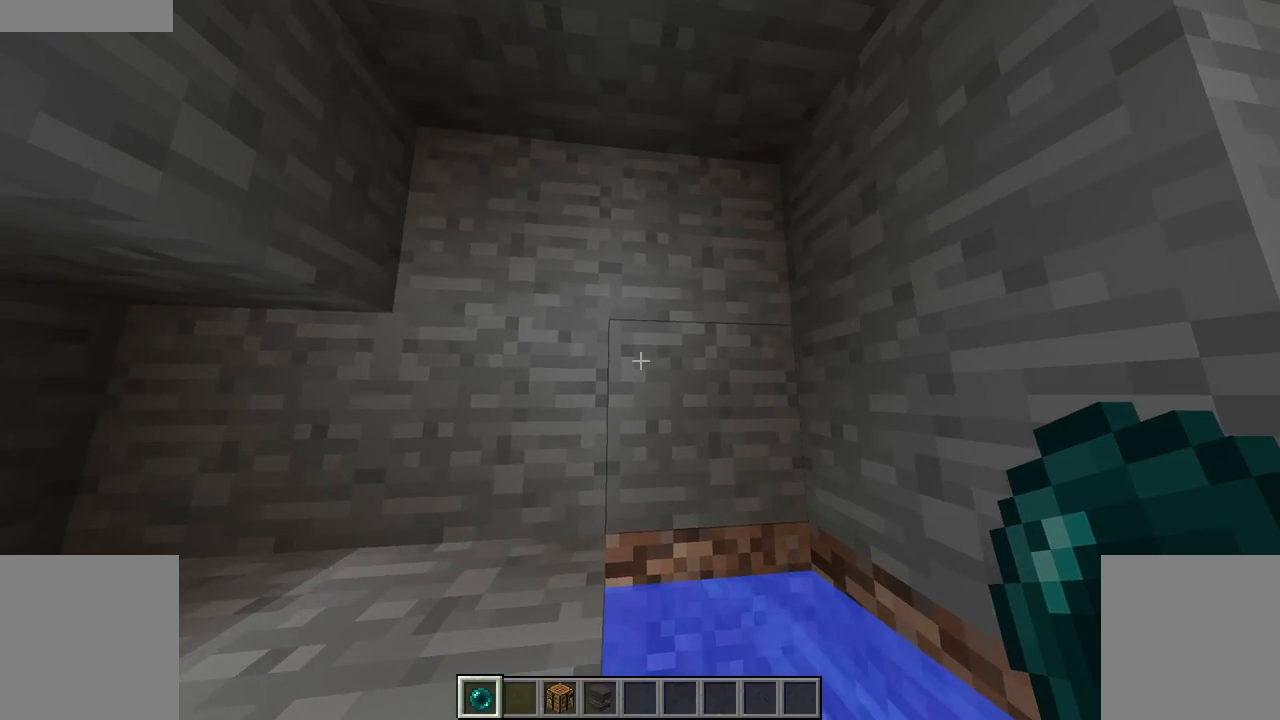
{"keys": [], "mouse": [], "events": []}
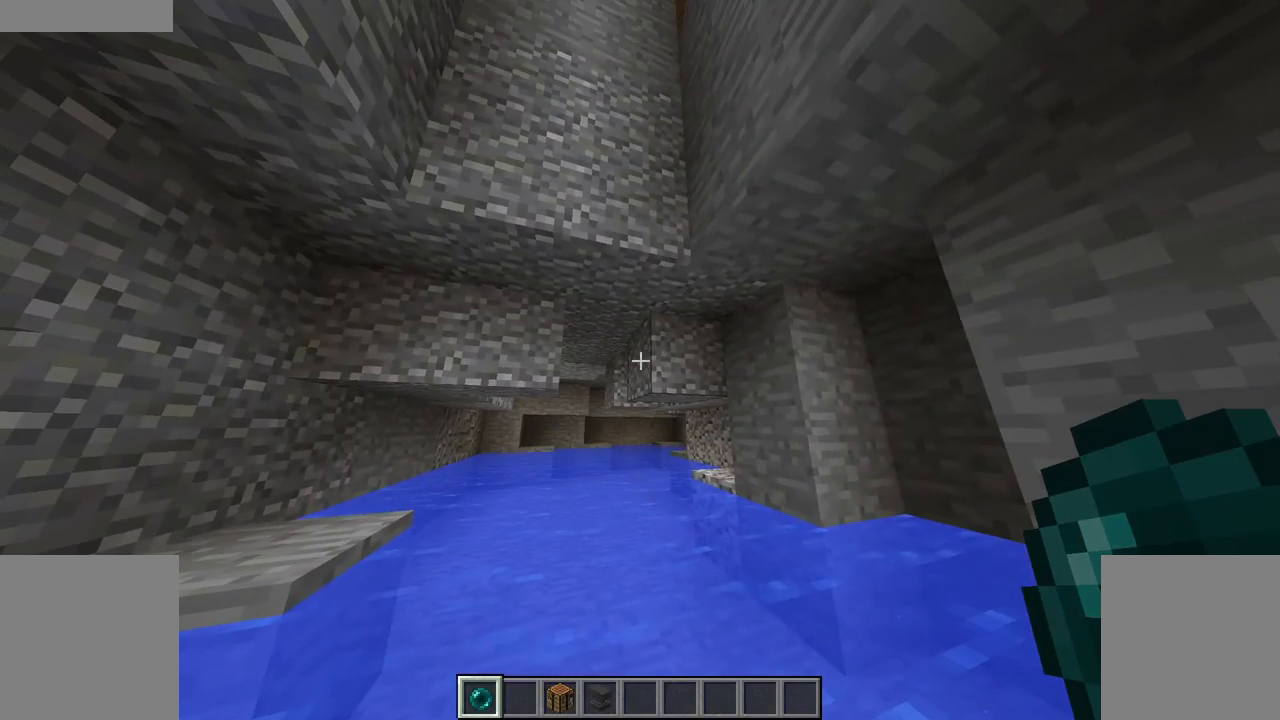
{"keys": [], "mouse": [], "events": []}
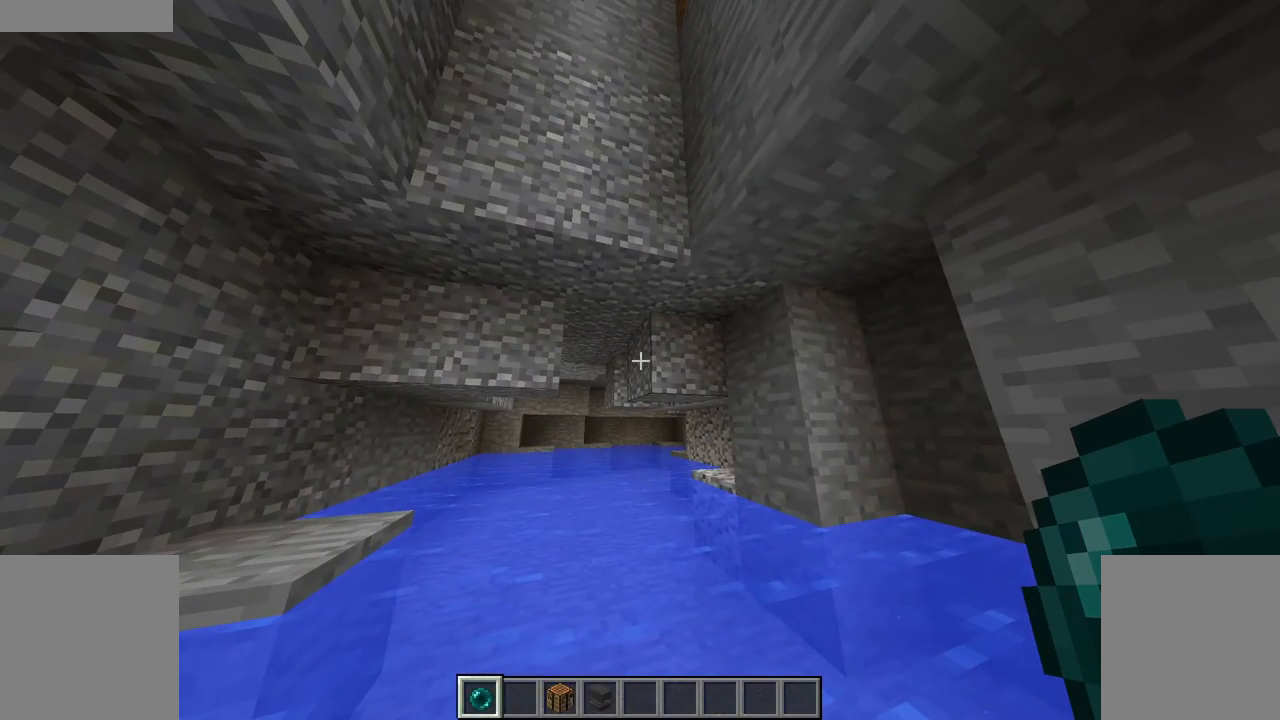
{"keys": [], "mouse": [], "events": []}
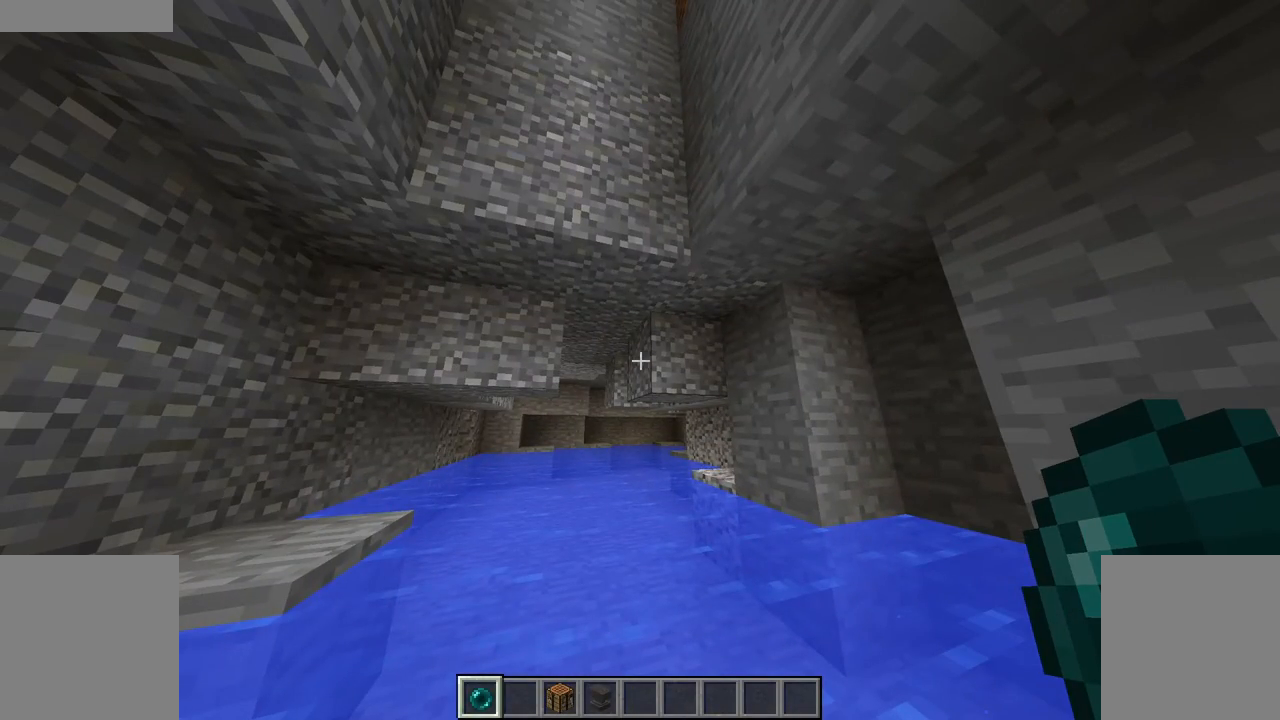
{"keys": [], "mouse": [], "events": []}
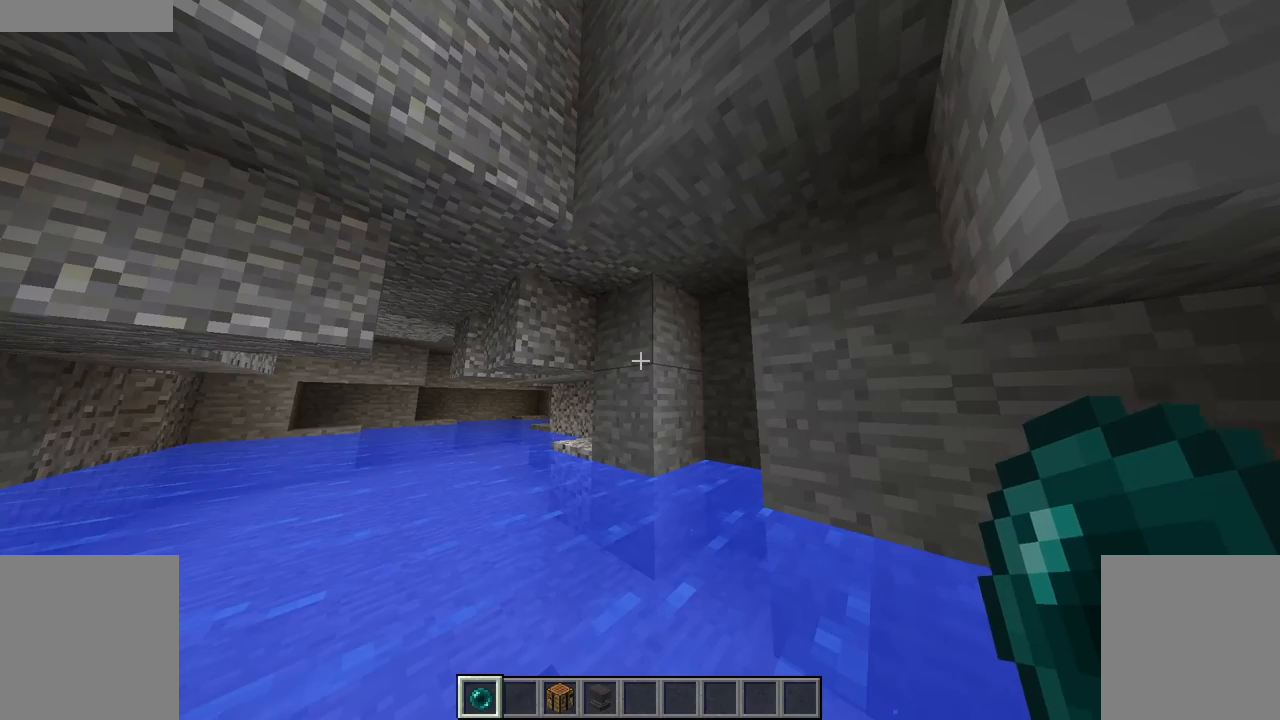
{"keys": [], "mouse": [], "events": []}
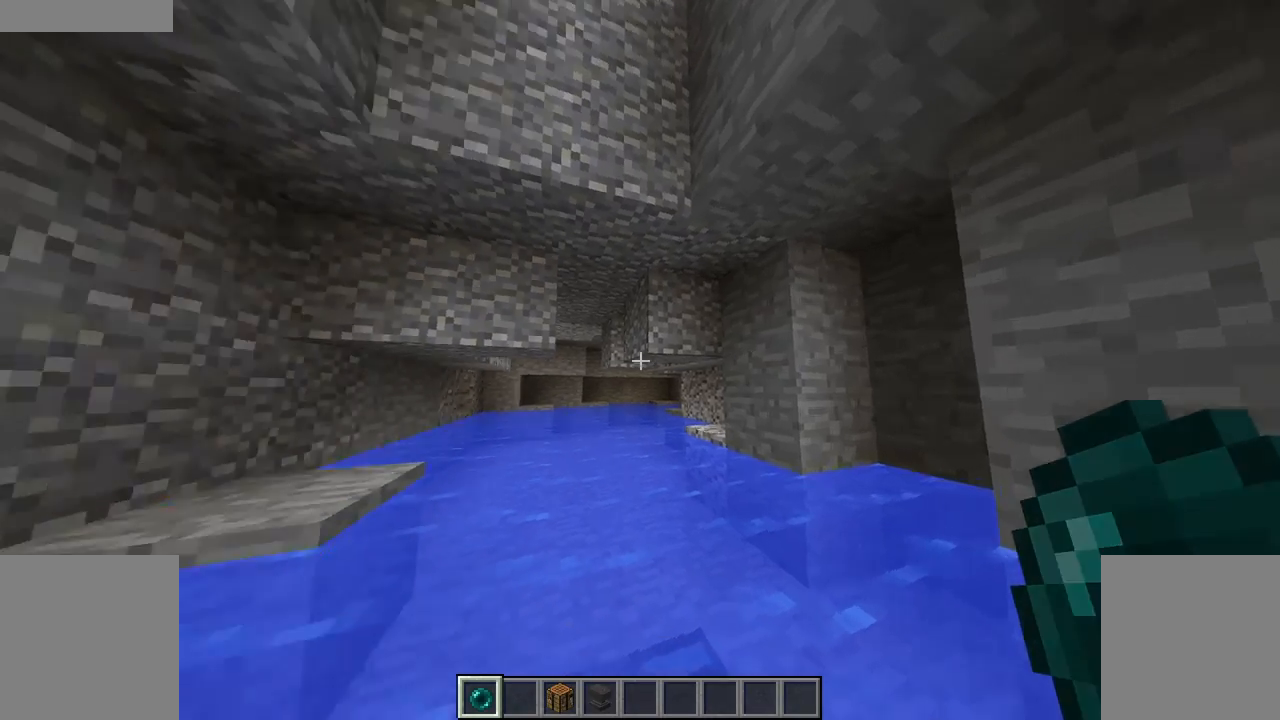
{"keys": [], "mouse": [], "events": []}
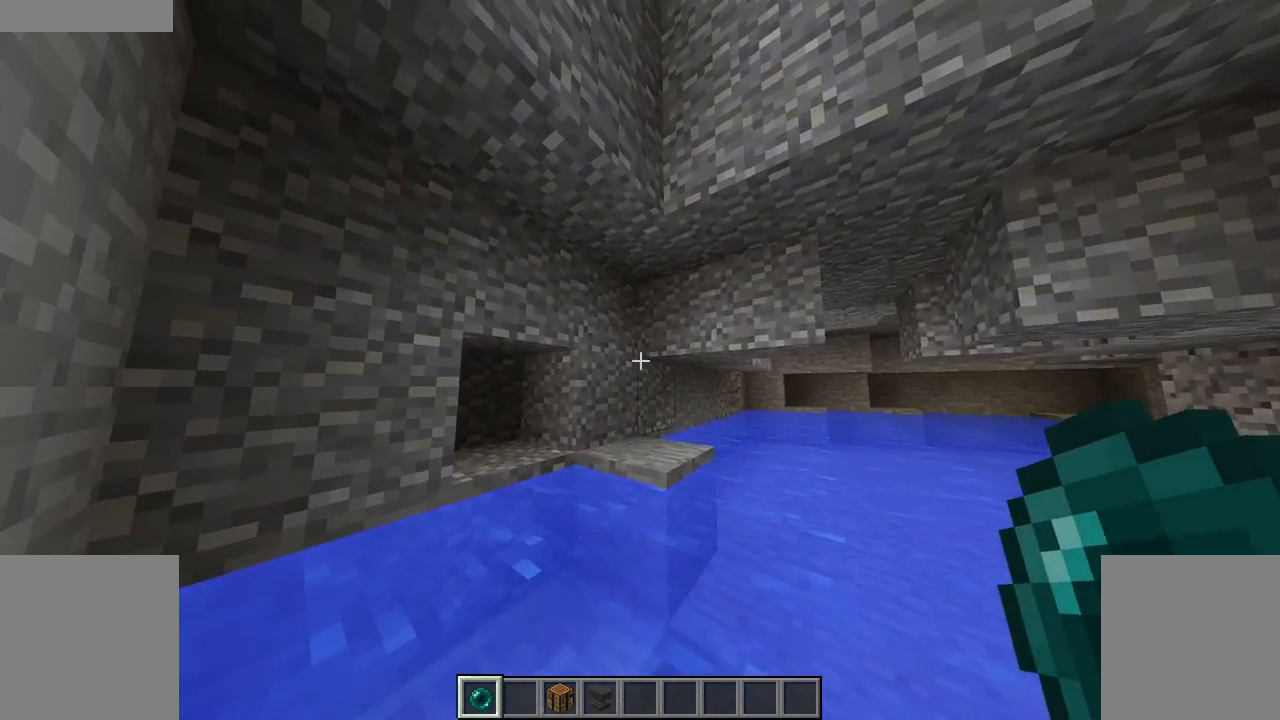
{"keys": [], "mouse": [], "events": []}
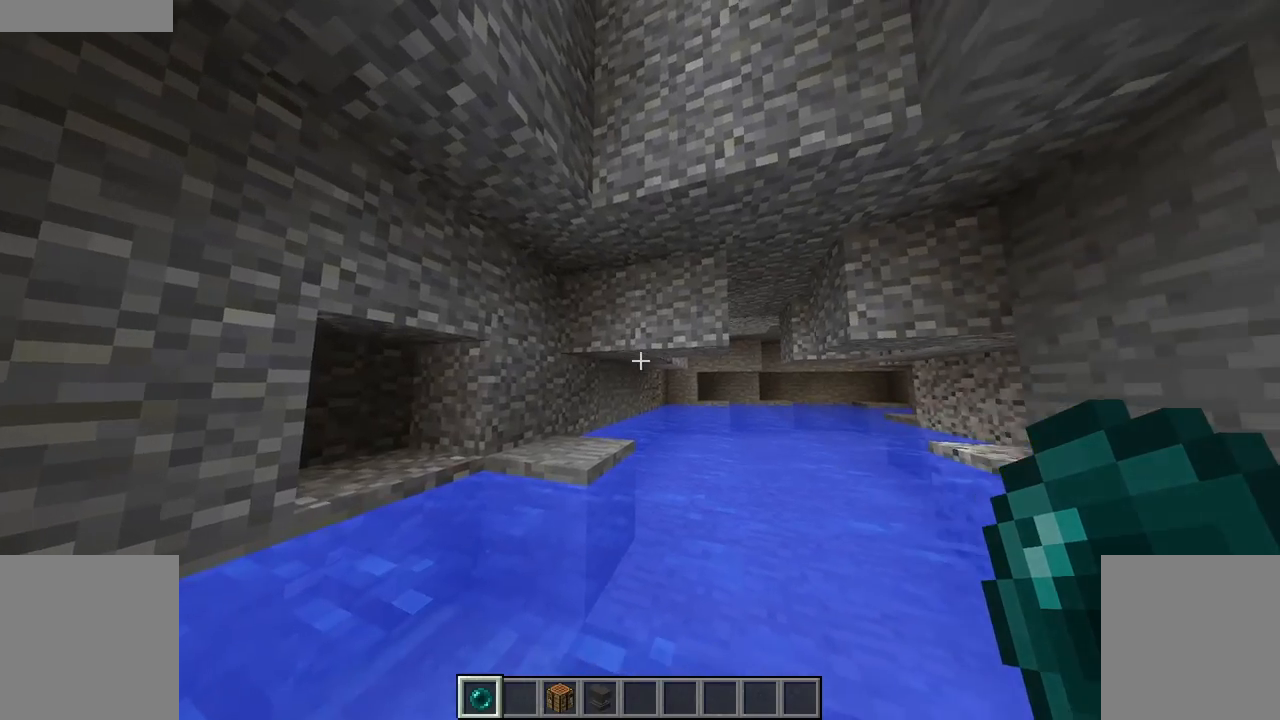
{"keys": [], "mouse": [], "events": []}
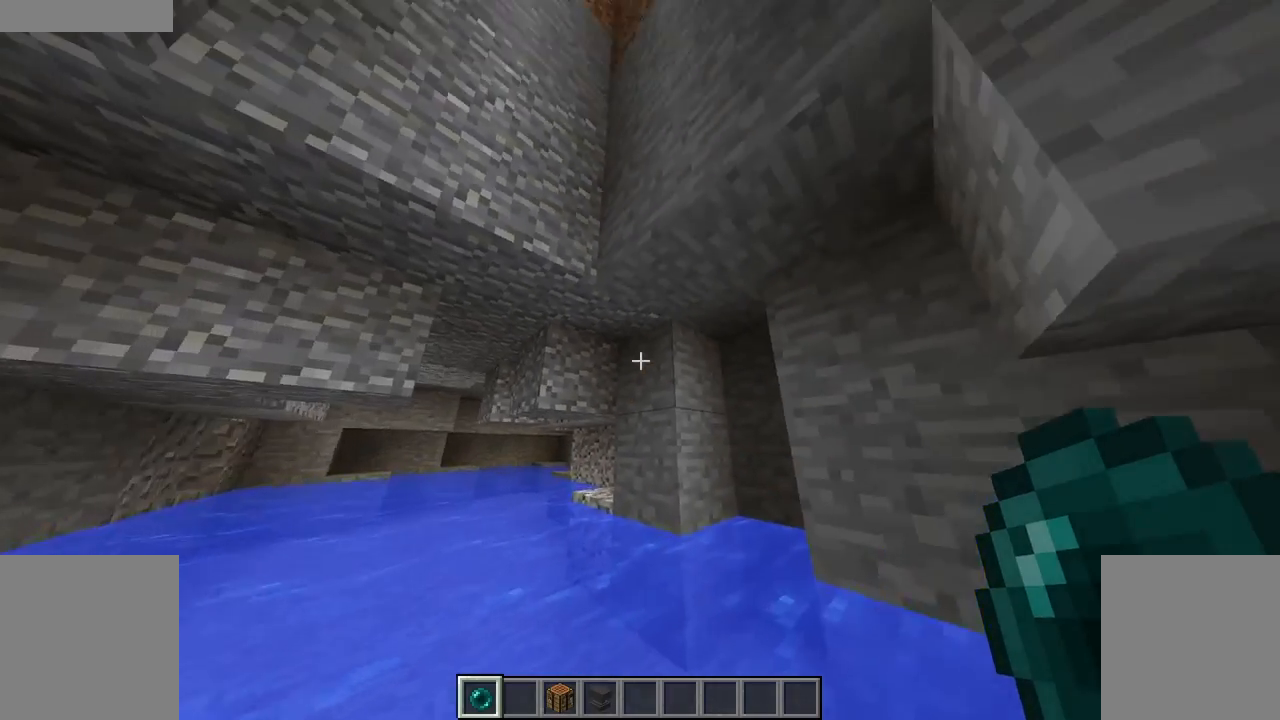
{"keys": [], "mouse": [], "events": [[333, "space", "down"], [433, "space", "up"]]}
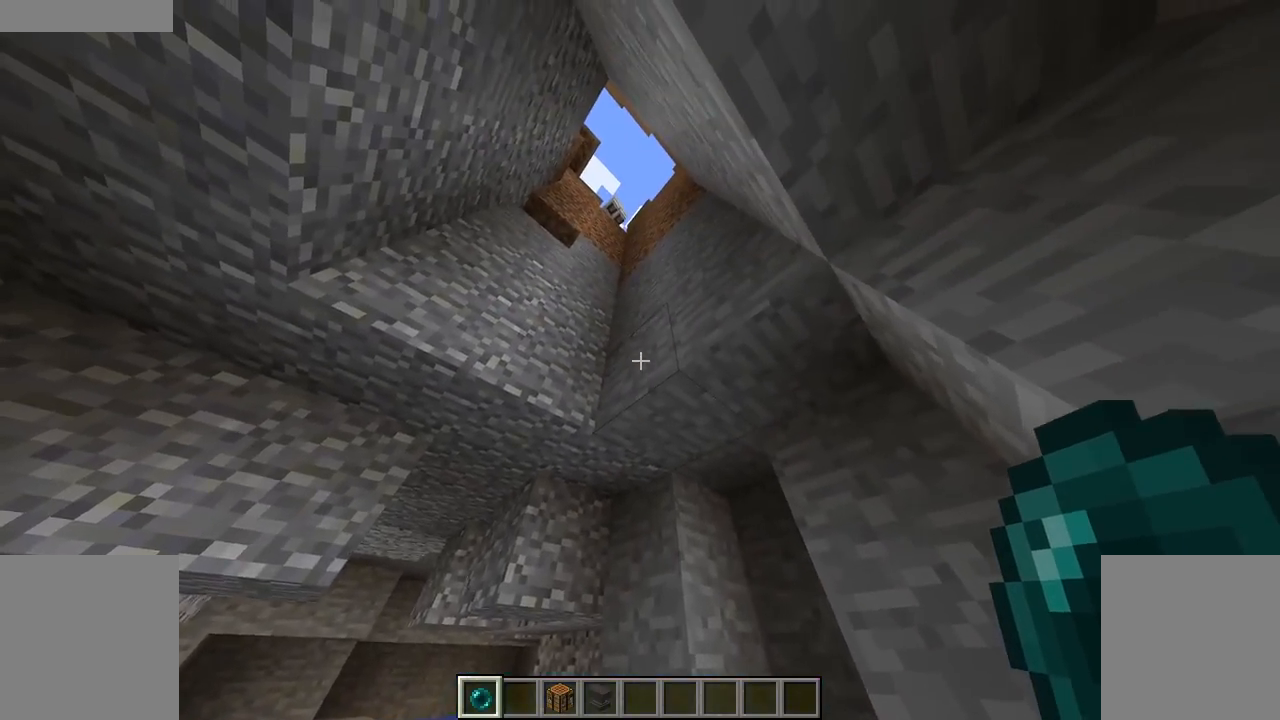
{"keys": ["z"], "mouse": [], "events": [[33, "space", "down"], [283, "space", "up"], [283, "z", "down"]]}
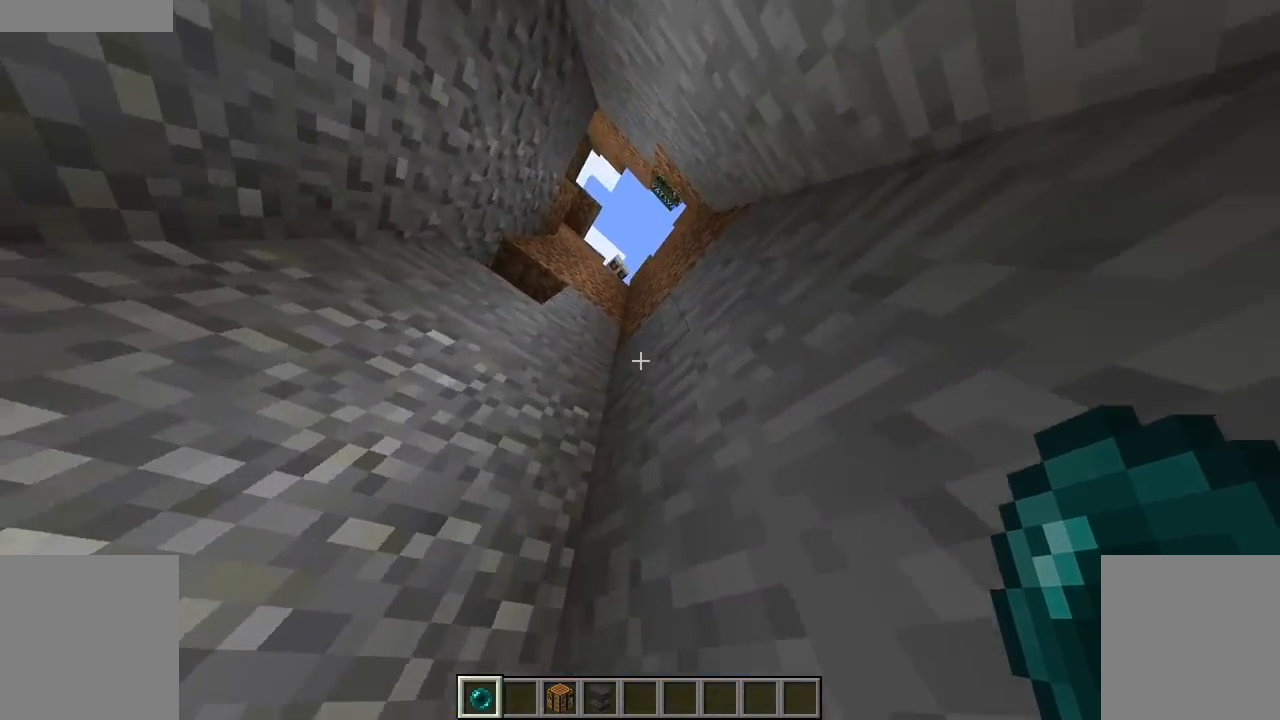
{"keys": ["space"], "mouse": [], "events": [[83, "space", "down"], [183, "z", "up"]]}
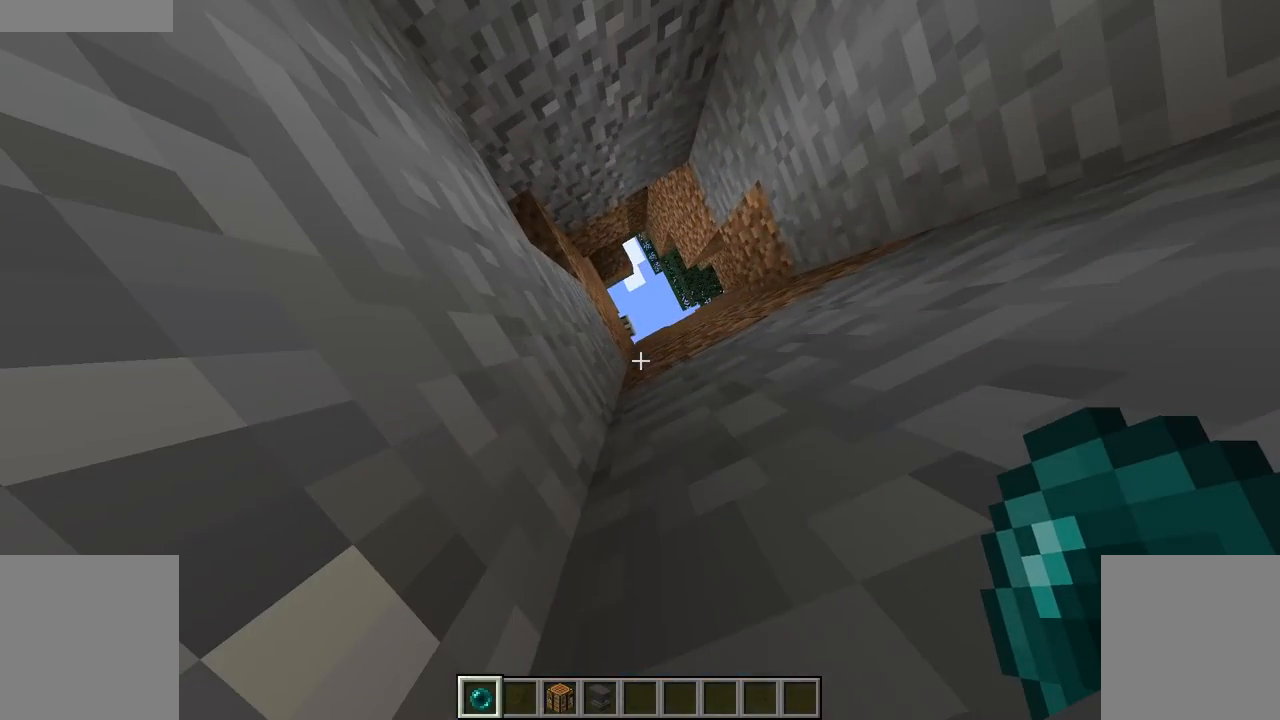
{"keys": ["space"], "mouse": [], "events": []}
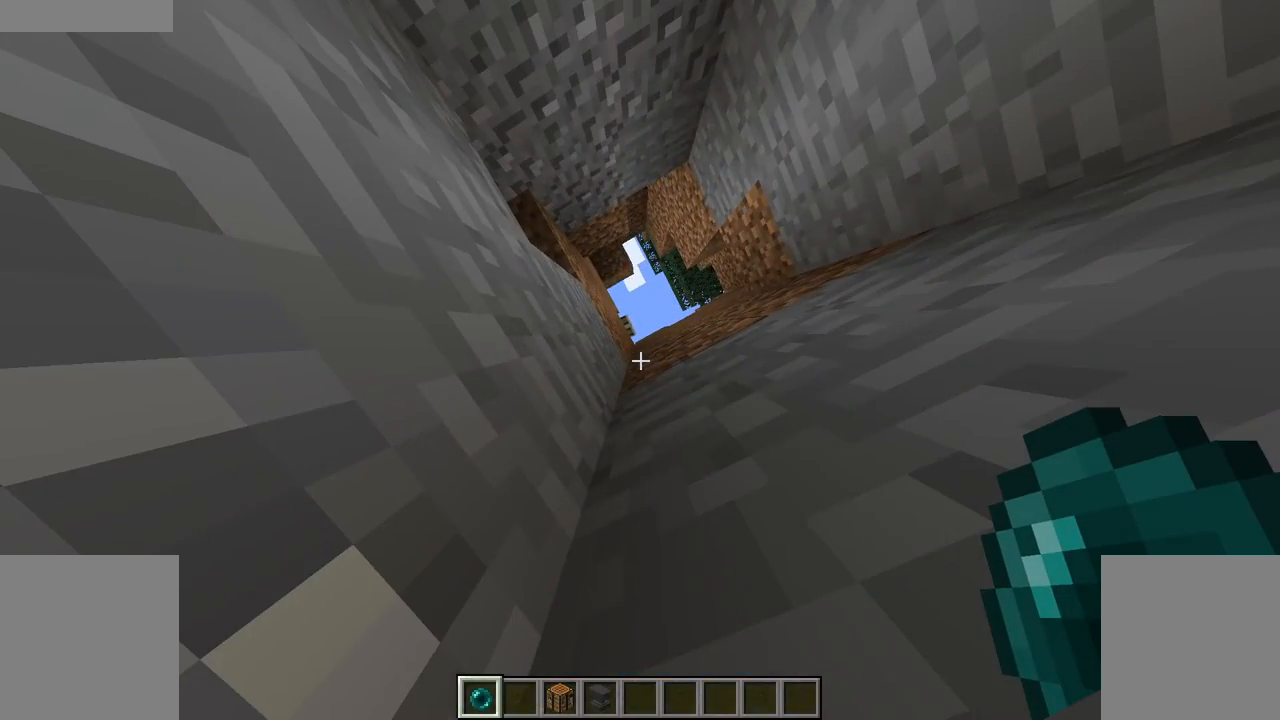
{"keys": ["space"], "mouse": [], "events": []}
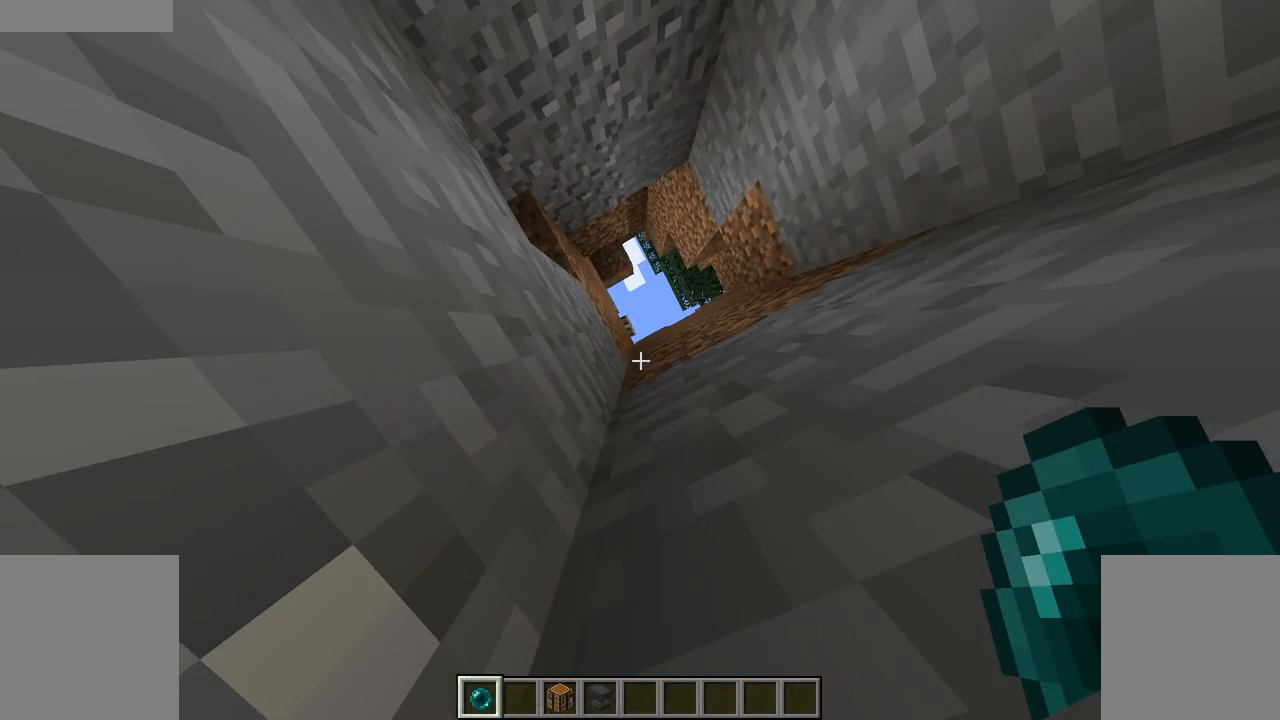
{"keys": [], "mouse": [], "events": [[183, "space", "up"]]}
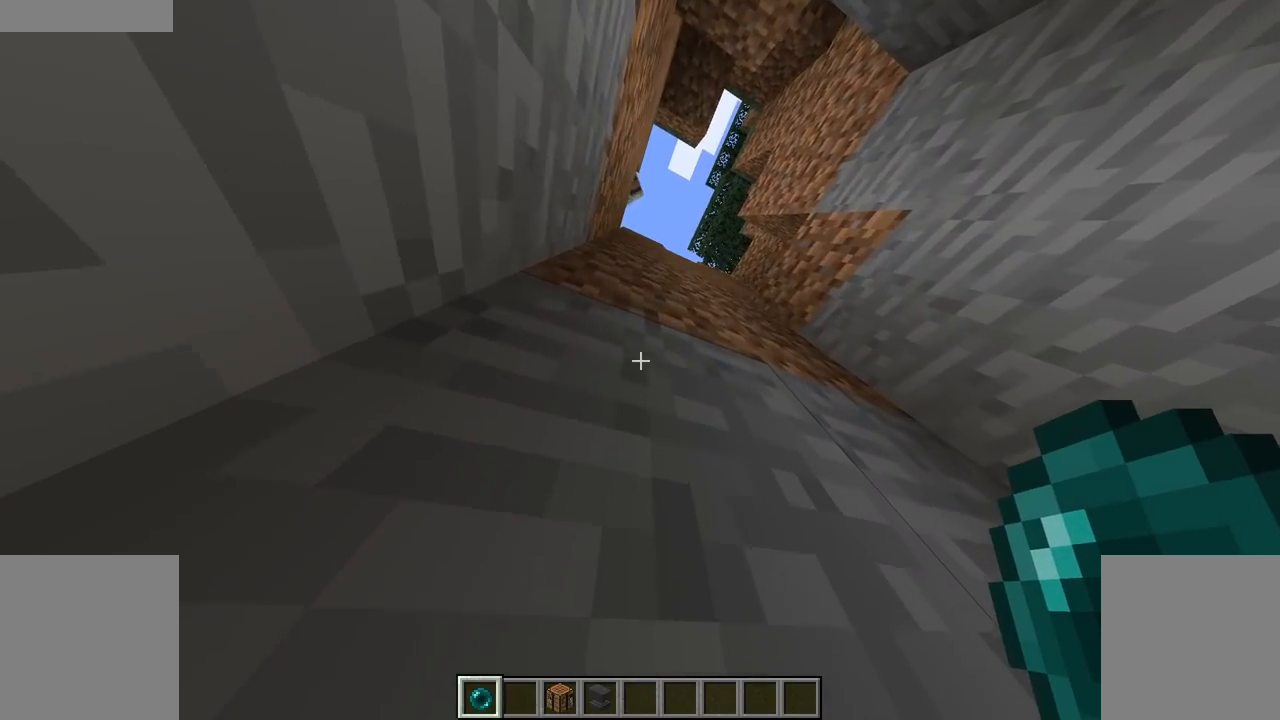
{"keys": [], "mouse": [], "events": [[233, "s", "down"], [333, "s", "up"]]}
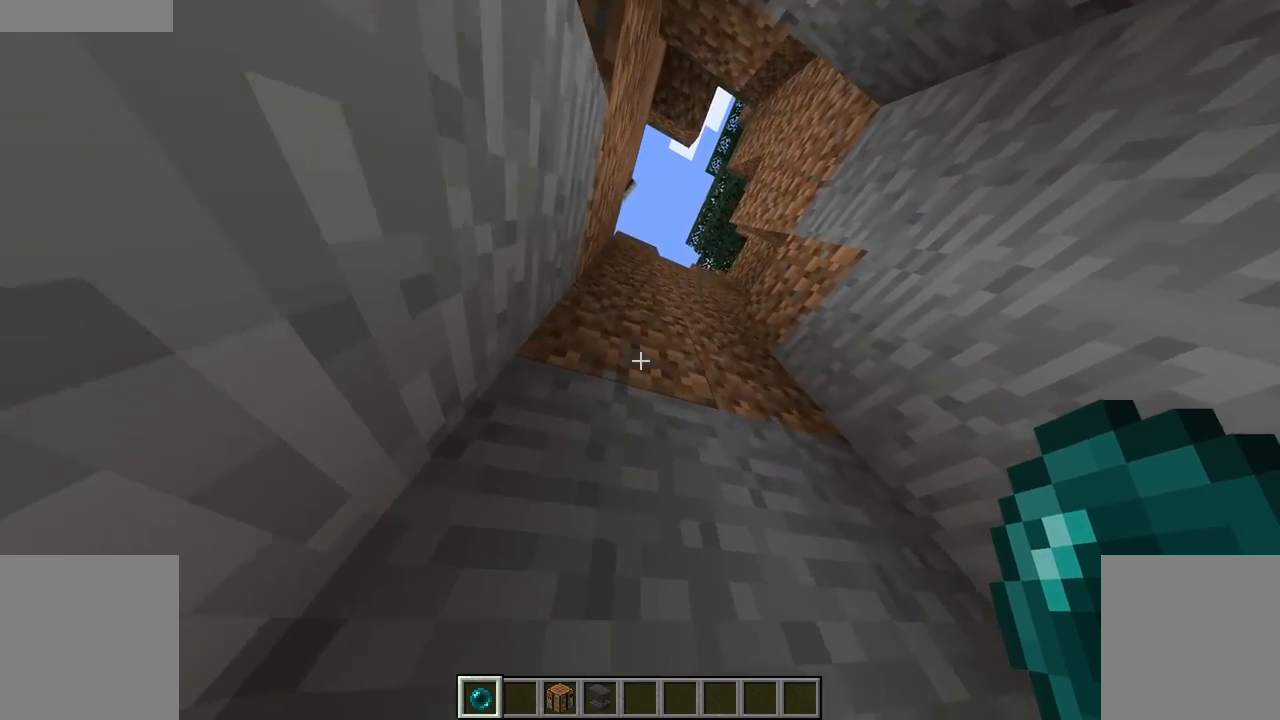
{"keys": ["space"], "mouse": [], "events": [[100, "space", "down"]]}